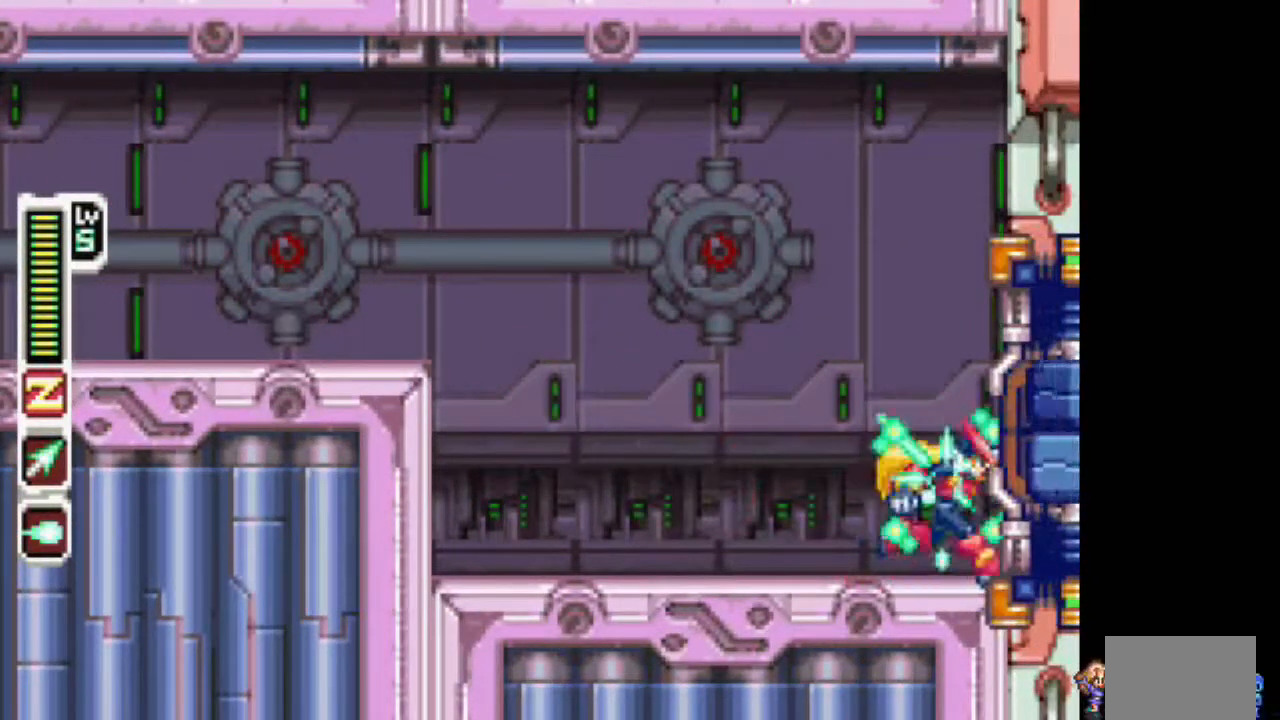
Gameplay with a controller (PlayStation layout); each line is a JSON object with the inputs held at the frame after it. "events" lists button and stick changes between this image and that frame as [ms after this image, input, new state], when the widget could be followed in between. Not read: L3 R3.
{"buttons": ["TRIANGLE", "DPAD_DOWN"], "events": []}
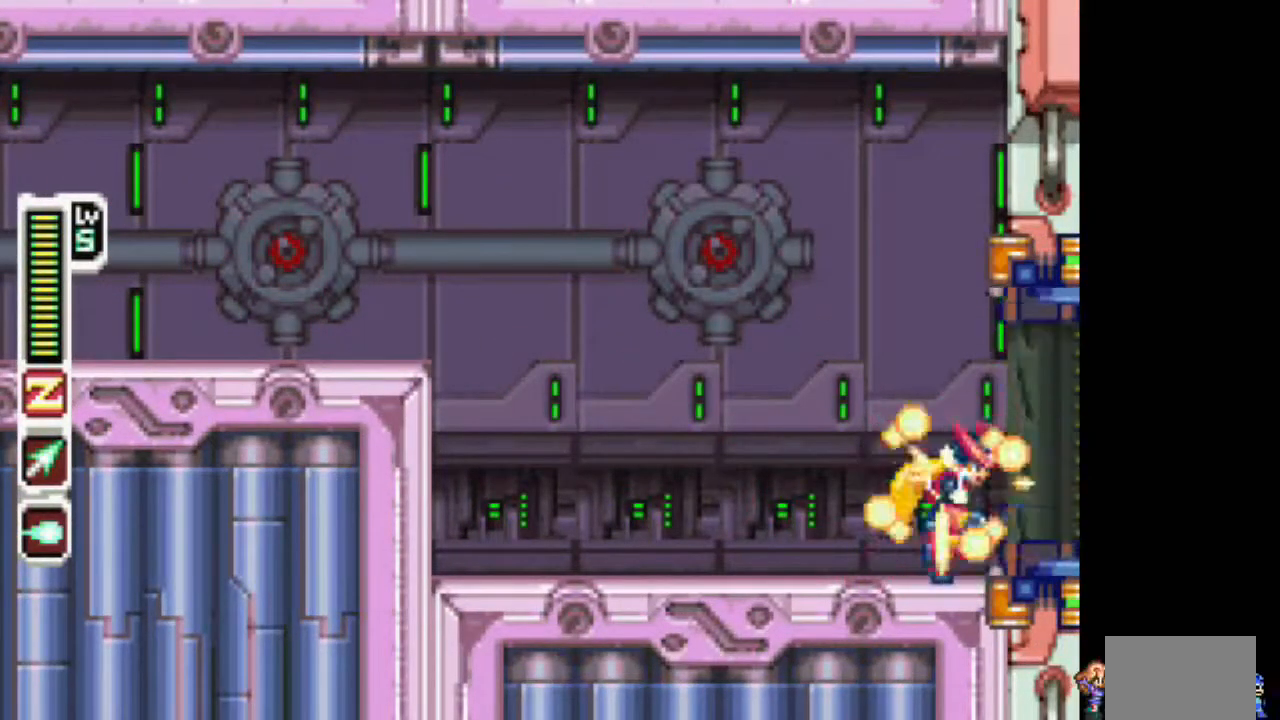
{"buttons": ["TRIANGLE", "DPAD_DOWN"], "events": []}
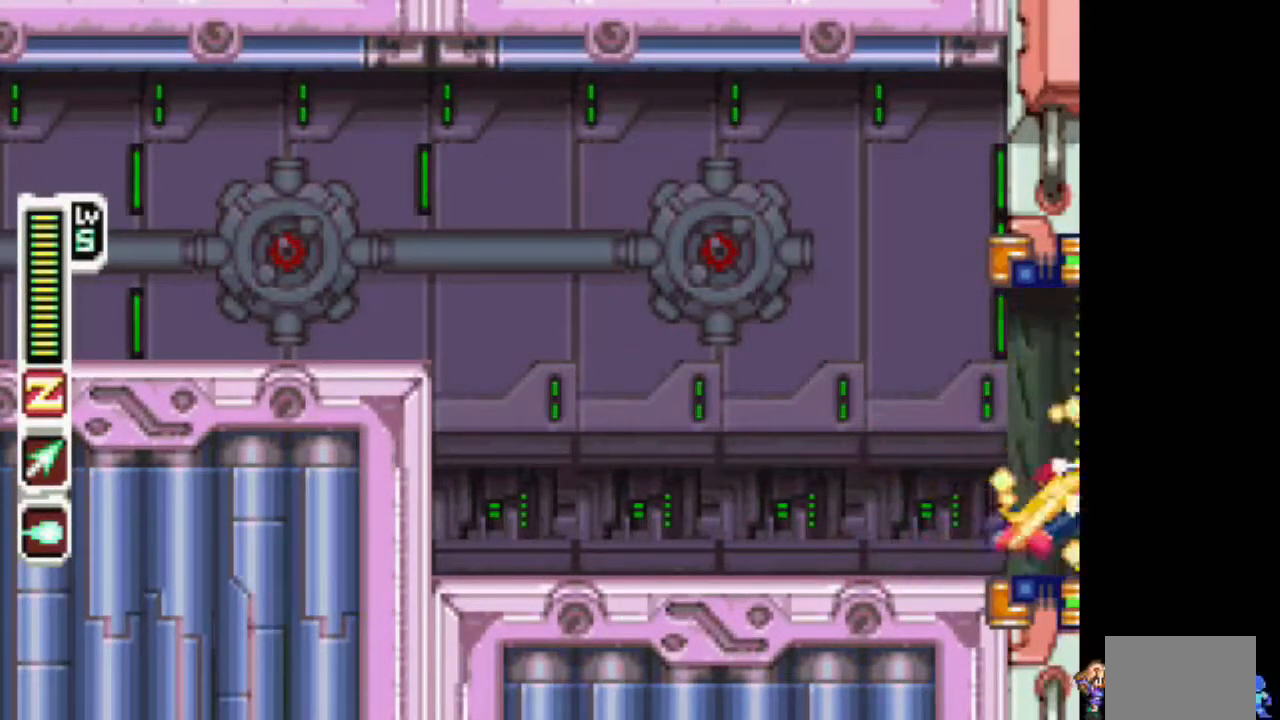
{"buttons": ["TRIANGLE", "DPAD_RIGHT"], "events": [[433, "DPAD_DOWN", "up"], [433, "DPAD_RIGHT", "down"]]}
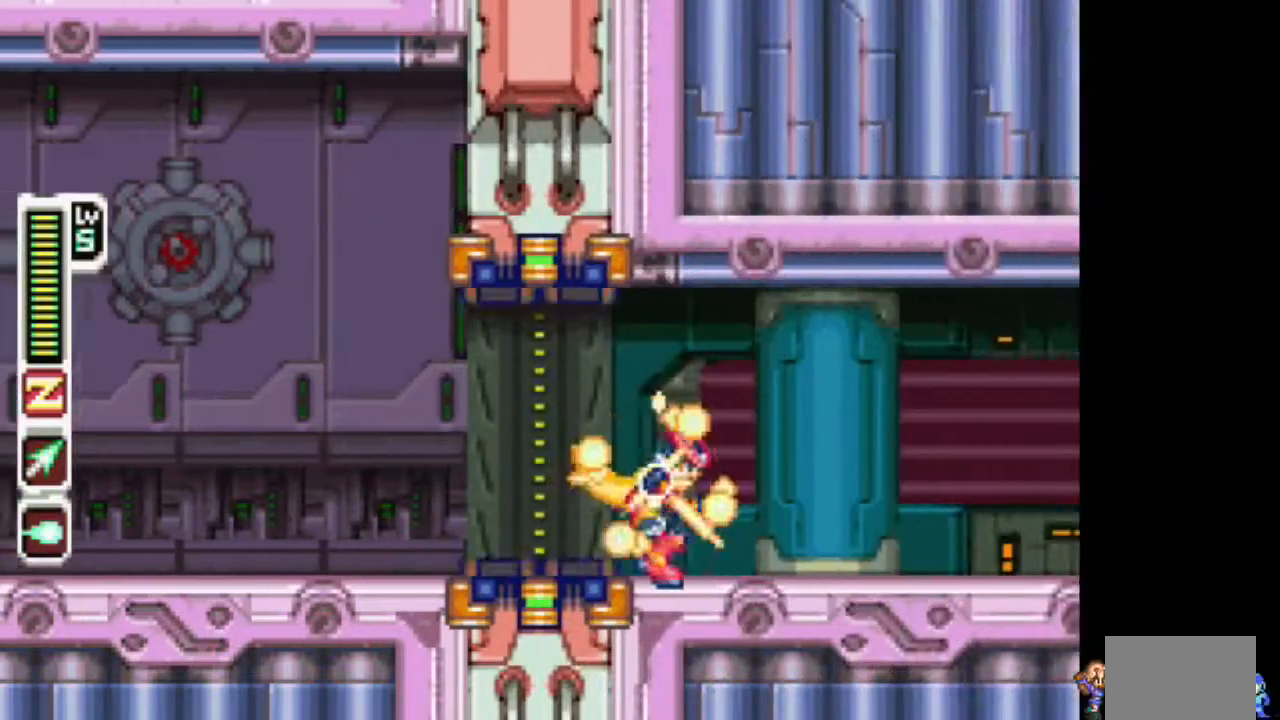
{"buttons": ["TRIANGLE", "DPAD_RIGHT"], "events": []}
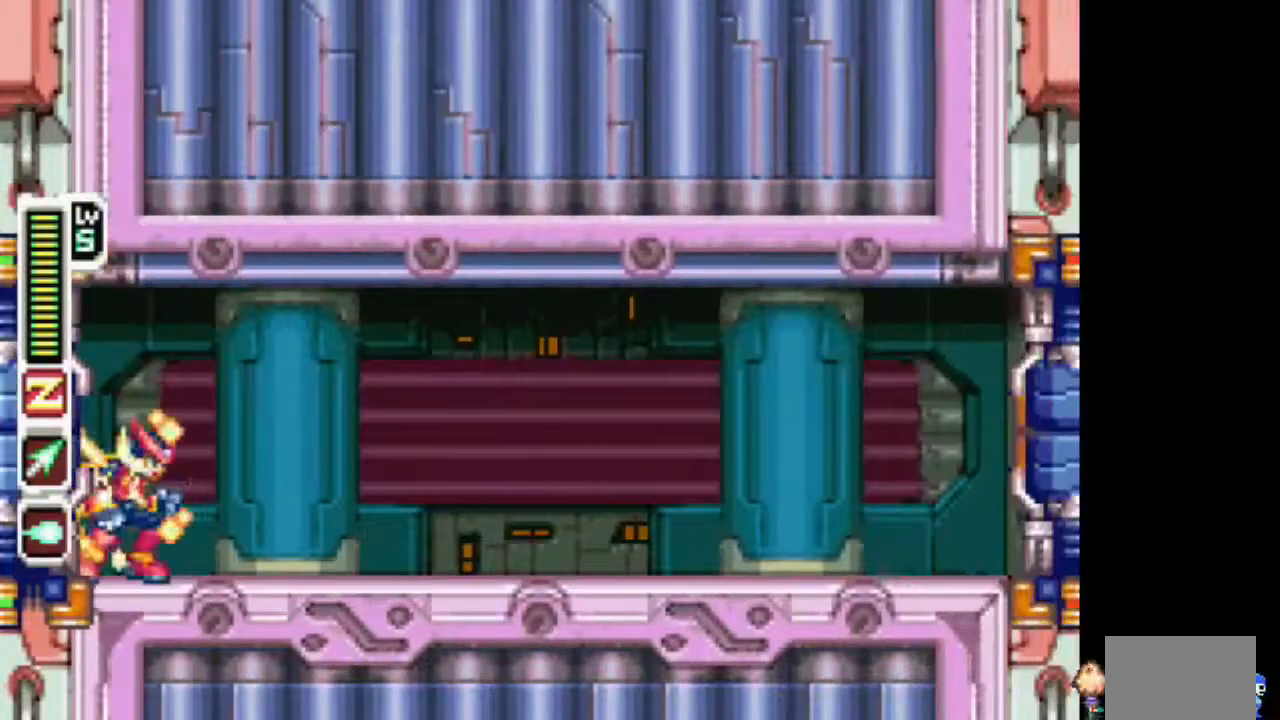
{"buttons": ["TRIANGLE", "L1", "DPAD_RIGHT"], "events": [[33, "L1", "down"]]}
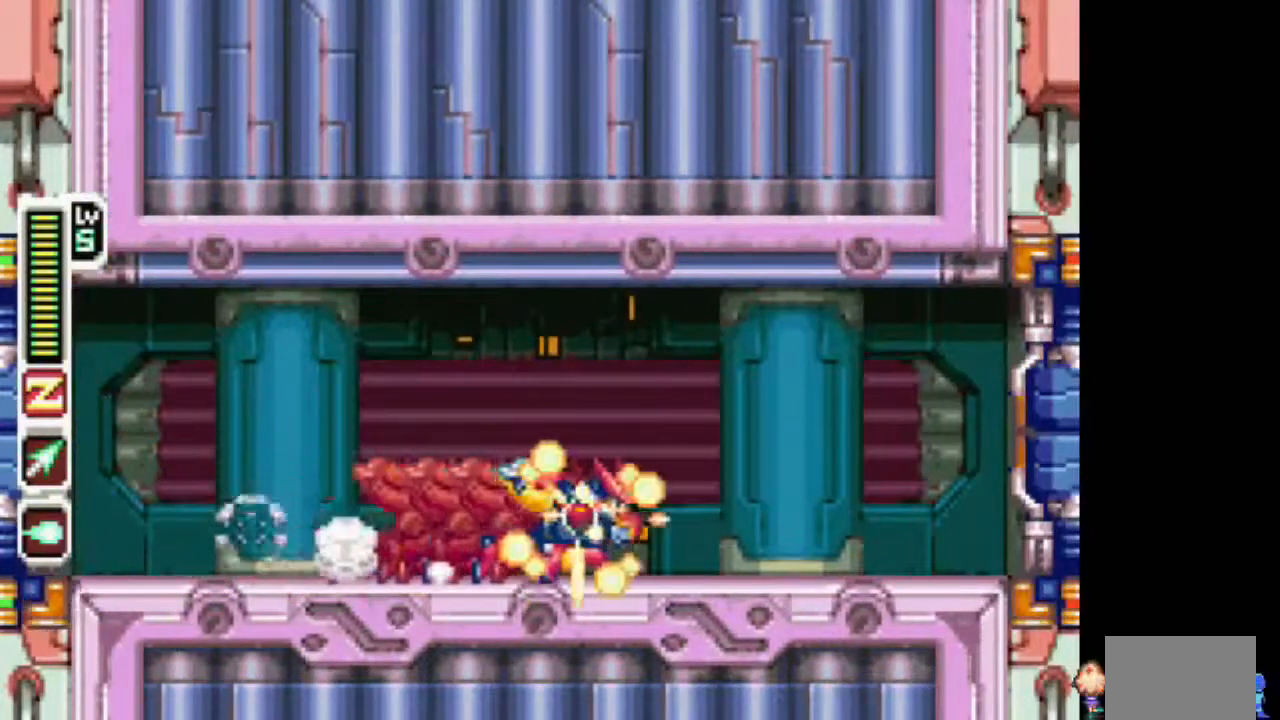
{"buttons": ["TRIANGLE", "L1", "DPAD_RIGHT"], "events": [[83, "L1", "up"], [133, "L1", "down"]]}